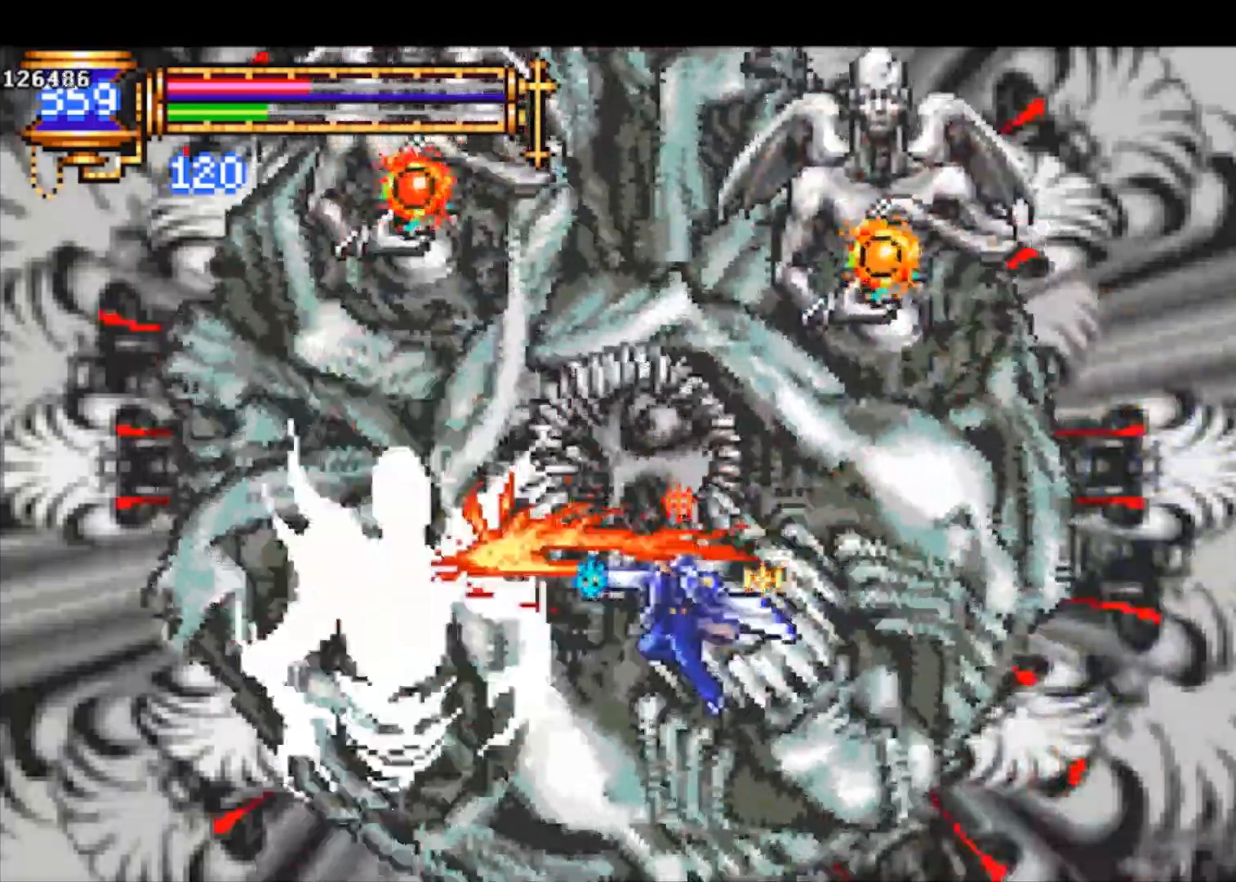
Gameplay with a controller (PlayStation layout); each line is a JSON object with the inputs held at the frame after it (dt_ms = milliseconds from this image to that frame). "events" lists button and stick changes between this image and that frame as [ms after this image, input, new state], when the widget could be followed in between. Not read: right_stick.
{"dt_ms": 500, "buttons": [], "left_stick": "center", "events": [[133, "CROSS", "down"], [167, "SQUARE", "down"], [200, "CROSS", "up"], [200, "left_stick", "center"], [233, "SQUARE", "up"]]}
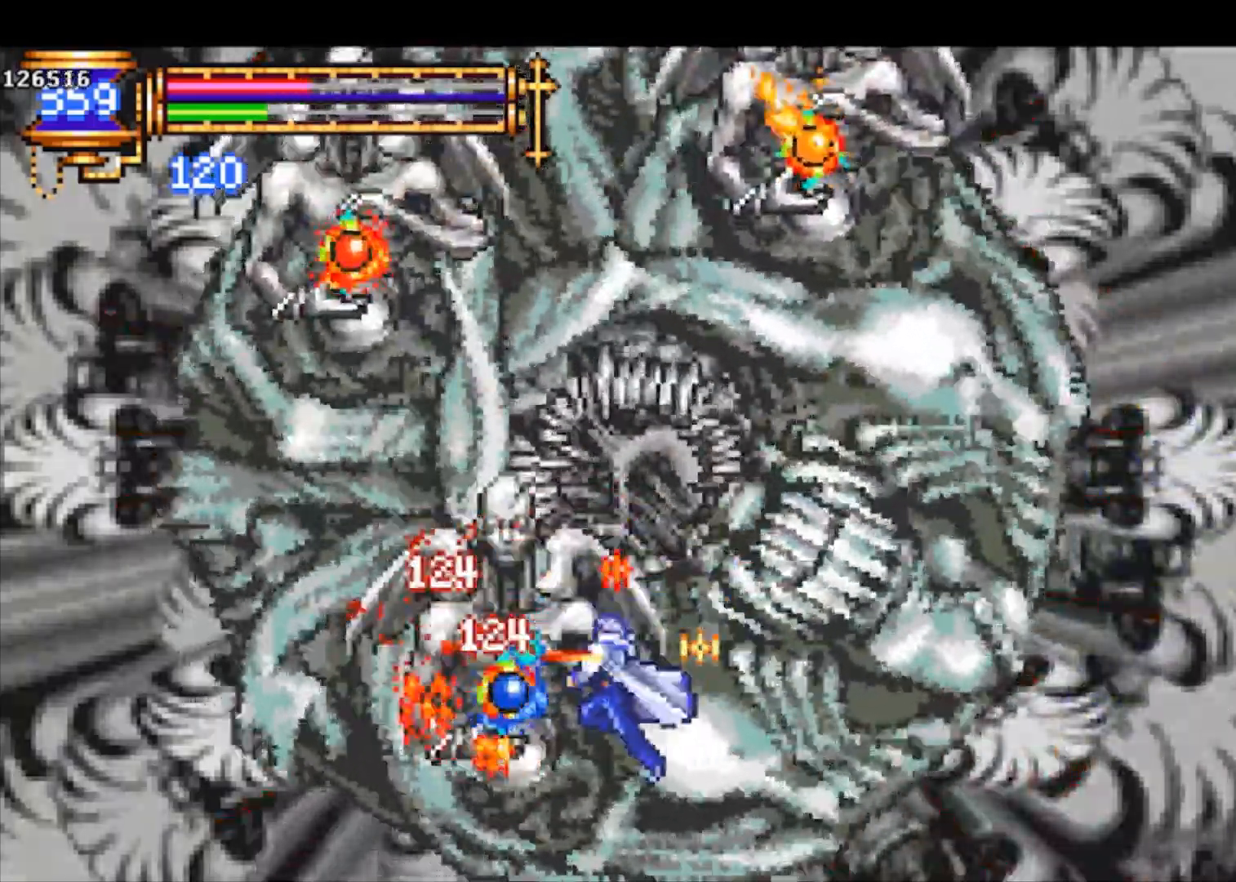
{"dt_ms": 500, "buttons": [], "left_stick": "right", "events": [[33, "CROSS", "down"], [67, "CROSS", "up"], [67, "SQUARE", "down"], [100, "SQUARE", "up"], [400, "CROSS", "down"], [400, "left_stick", "right"], [433, "SQUARE", "down"], [467, "CROSS", "up"], [467, "SQUARE", "up"]]}
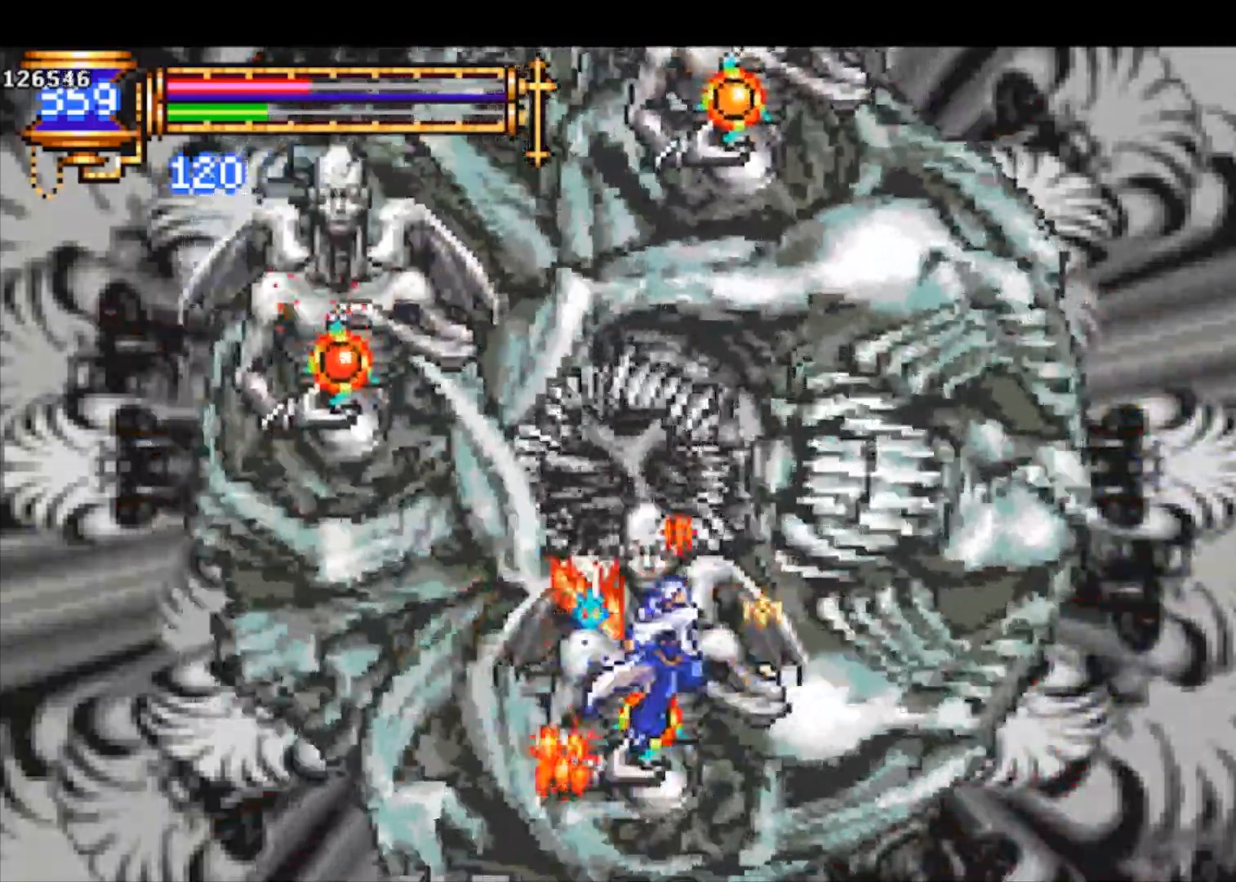
{"dt_ms": 500, "buttons": [], "left_stick": "down", "events": [[133, "left_stick", "center"], [200, "left_stick", "down"], [300, "CROSS", "down"], [333, "SQUARE", "down"], [367, "CROSS", "up"], [400, "SQUARE", "up"]]}
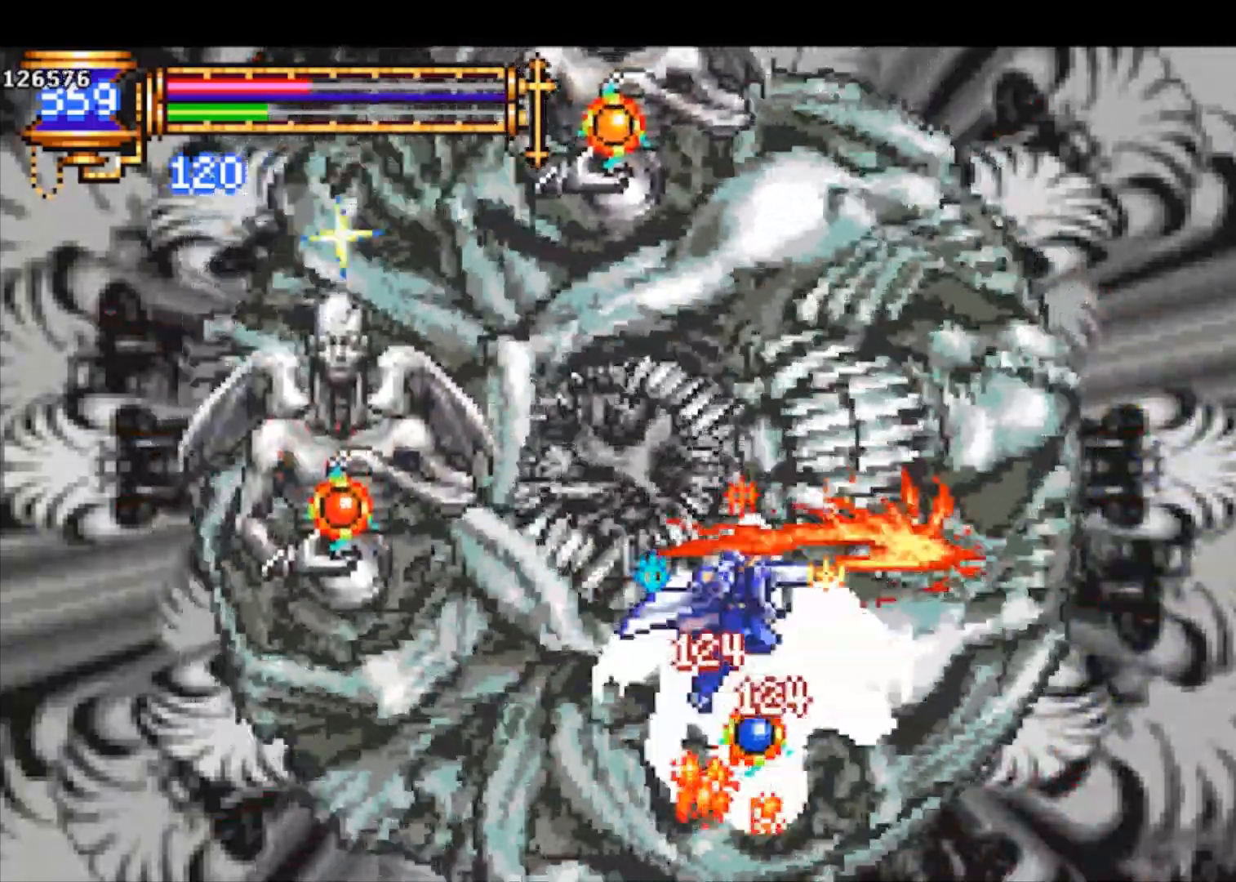
{"dt_ms": 500, "buttons": [], "left_stick": "down", "events": [[200, "CROSS", "down"], [233, "SQUARE", "down"], [267, "CROSS", "up"], [300, "SQUARE", "up"]]}
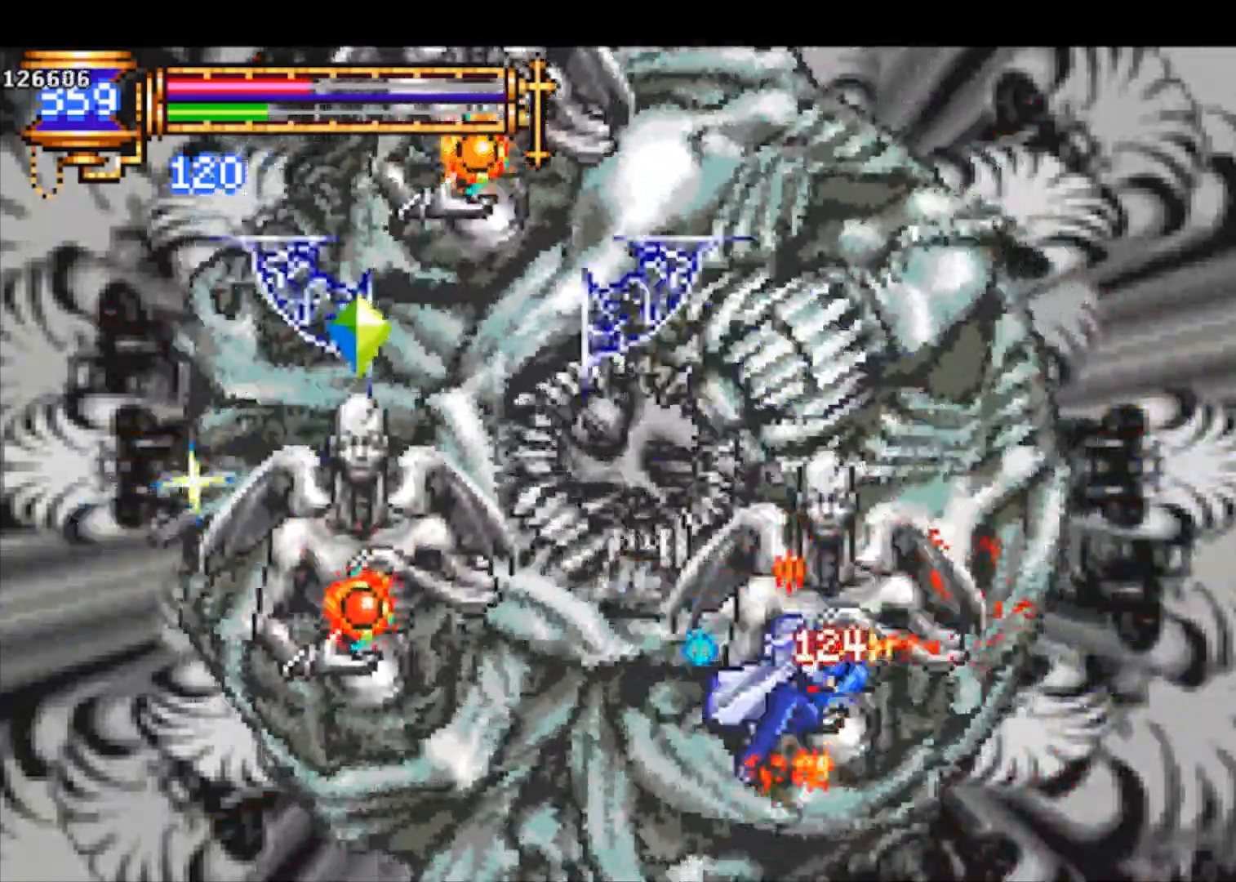
{"dt_ms": 500, "buttons": ["CROSS"], "left_stick": "center", "events": [[100, "CROSS", "down"], [100, "SQUARE", "down"], [133, "CROSS", "up"], [200, "SQUARE", "up"], [433, "left_stick", "right"], [500, "CROSS", "down"], [500, "left_stick", "center"]]}
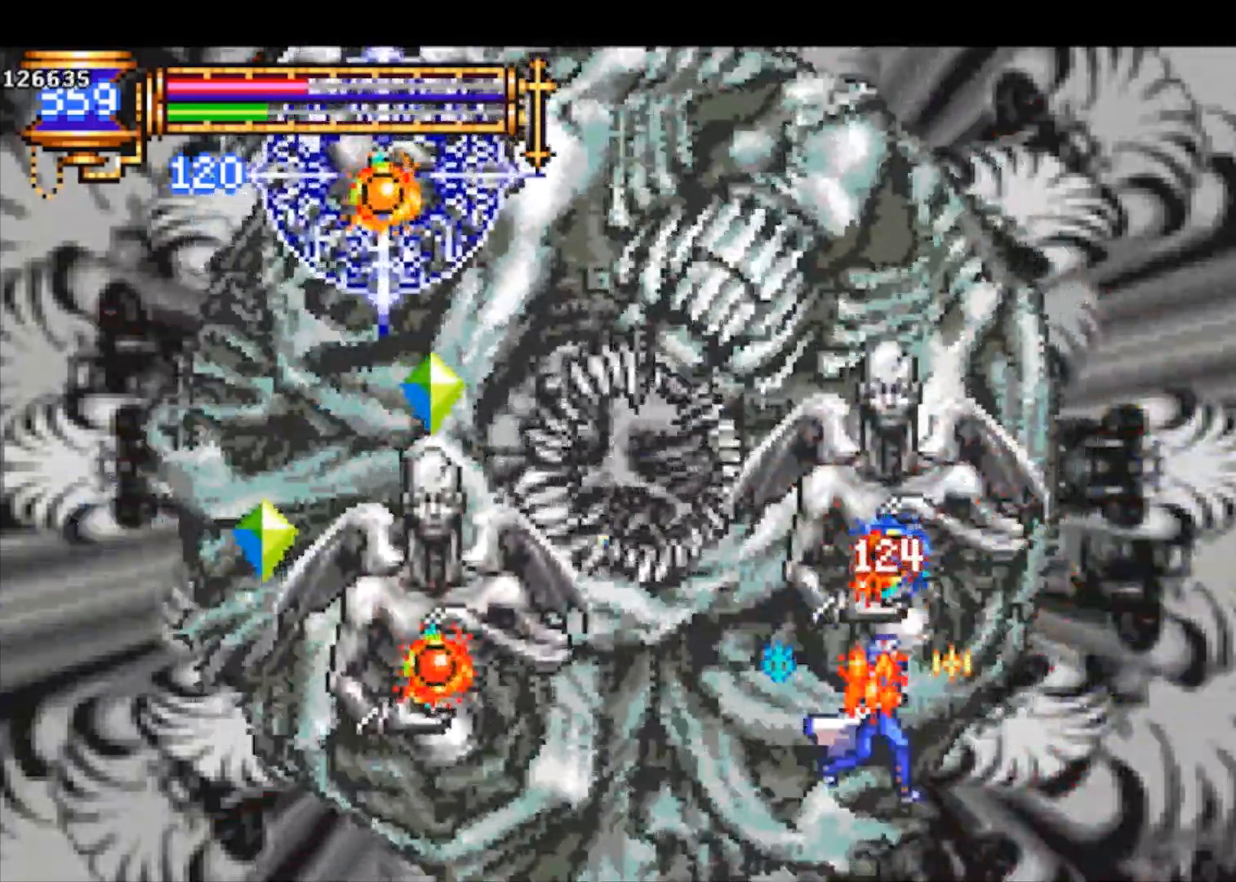
{"dt_ms": 500, "buttons": ["L1"], "left_stick": "up-right", "events": [[33, "SQUARE", "down"], [400, "CROSS", "up"], [433, "SQUARE", "up"], [467, "left_stick", "up-right"], [500, "L1", "down"]]}
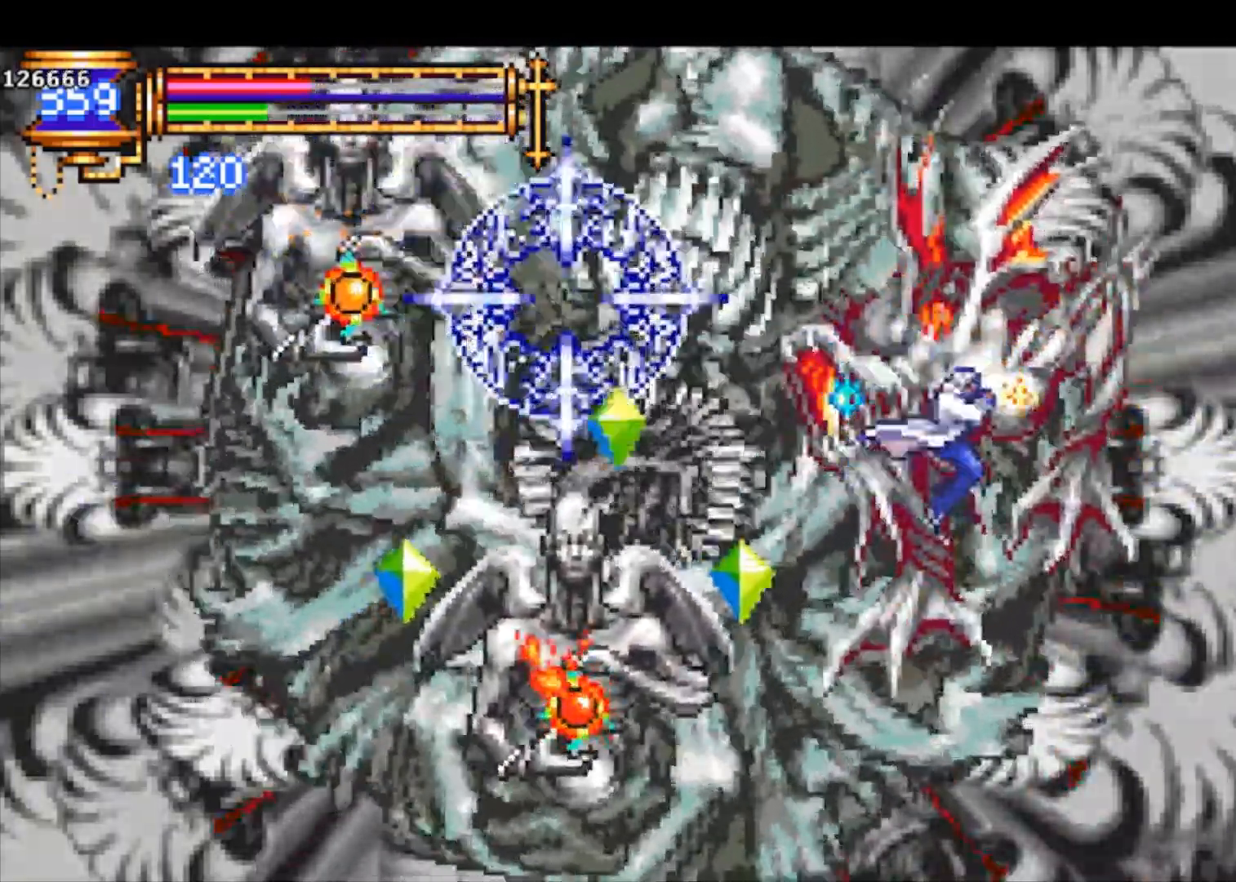
{"dt_ms": 500, "buttons": [], "left_stick": "down-left", "events": [[100, "L1", "up"], [167, "L1", "down"], [267, "L1", "up"], [433, "left_stick", "down-left"]]}
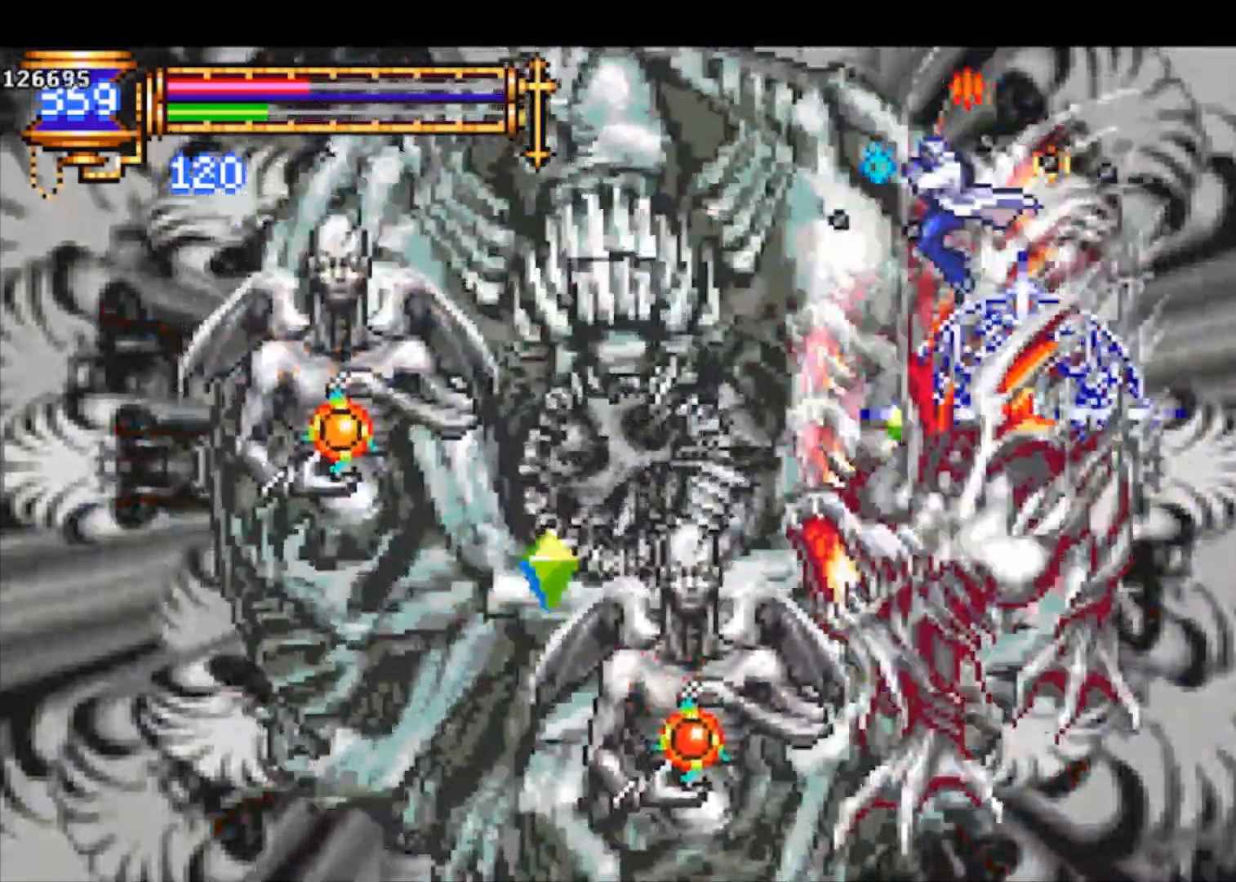
{"dt_ms": 500, "buttons": [], "left_stick": "up-right", "events": [[33, "CROSS", "down"], [133, "CROSS", "up"], [367, "left_stick", "up-right"], [433, "SQUARE", "down"], [500, "SQUARE", "up"]]}
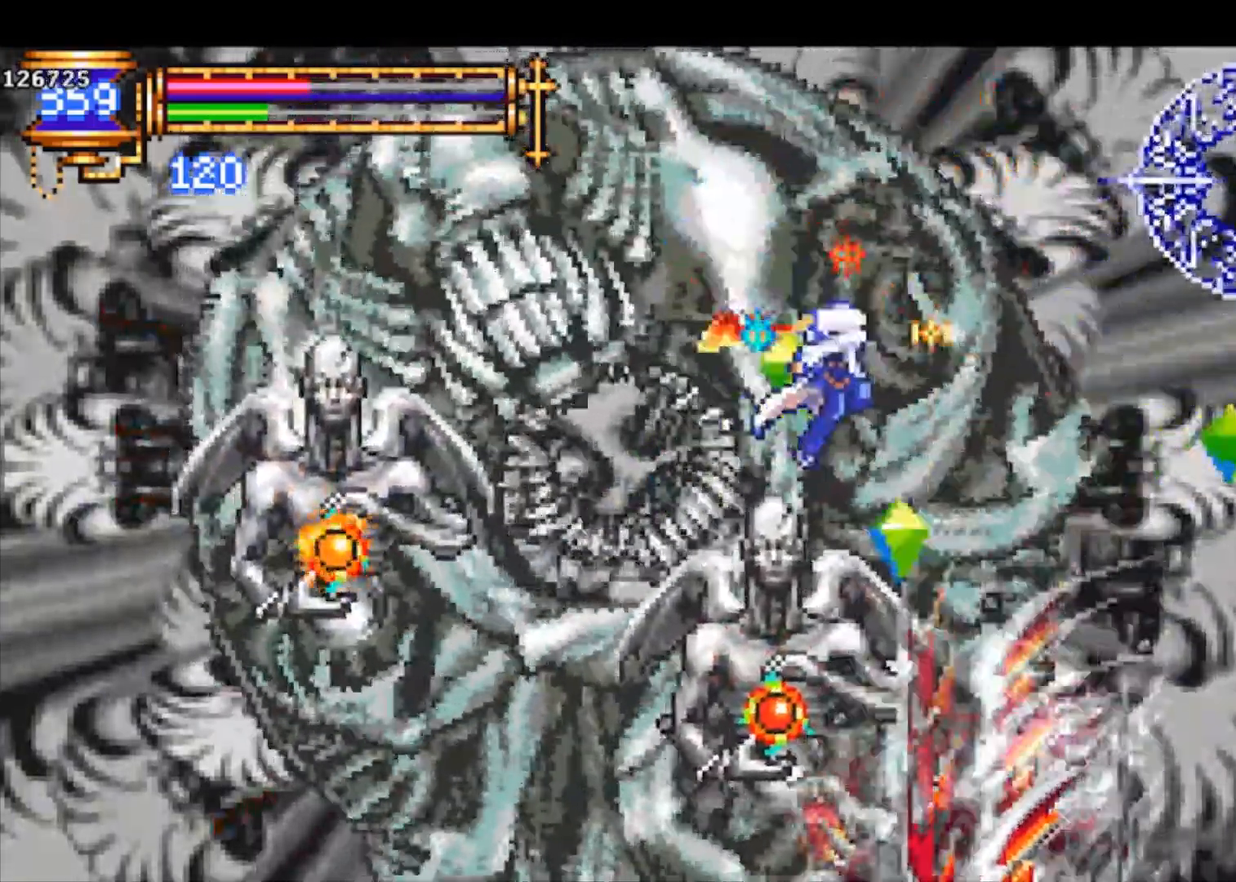
{"dt_ms": 500, "buttons": [], "left_stick": "center", "events": [[33, "left_stick", "down-left"], [500, "left_stick", "center"]]}
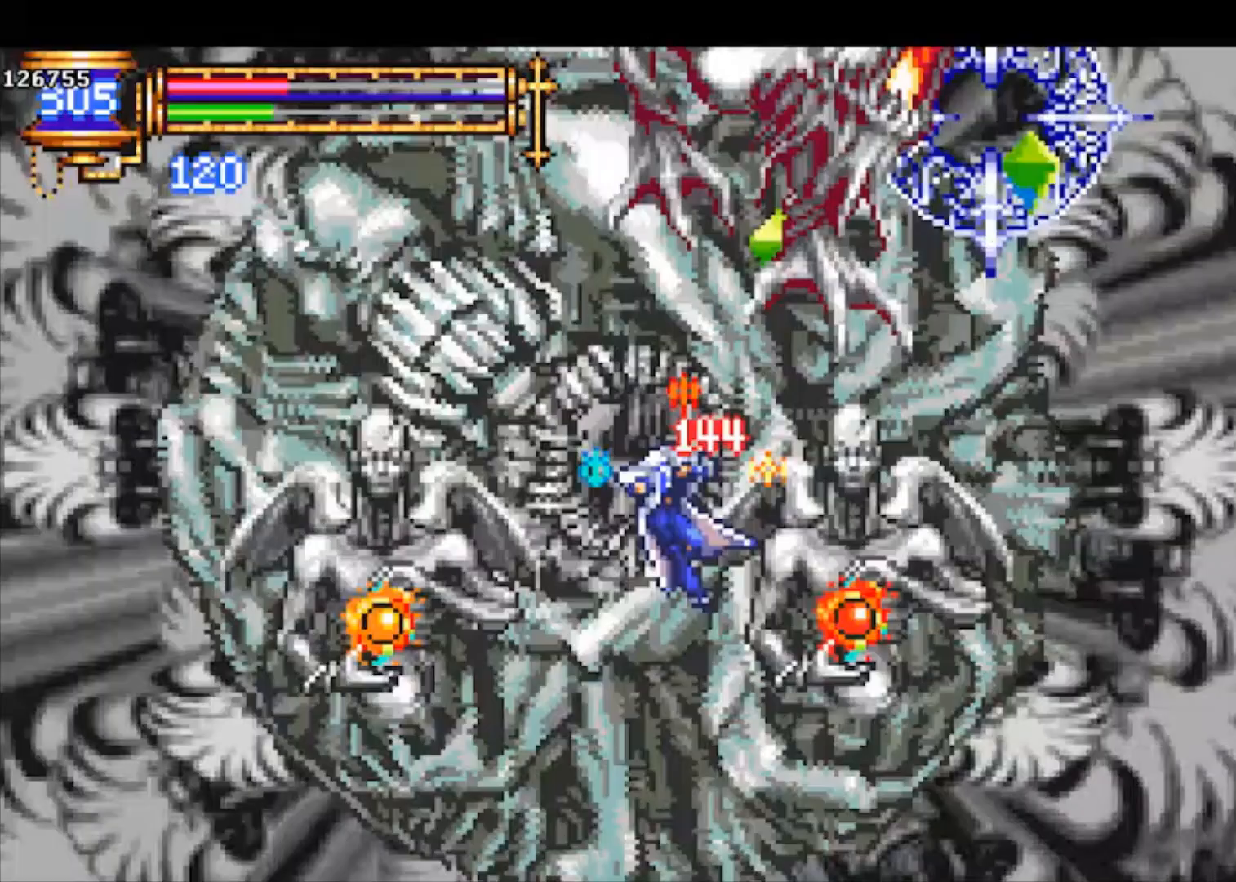
{"dt_ms": 1000, "buttons": [], "left_stick": "left"}
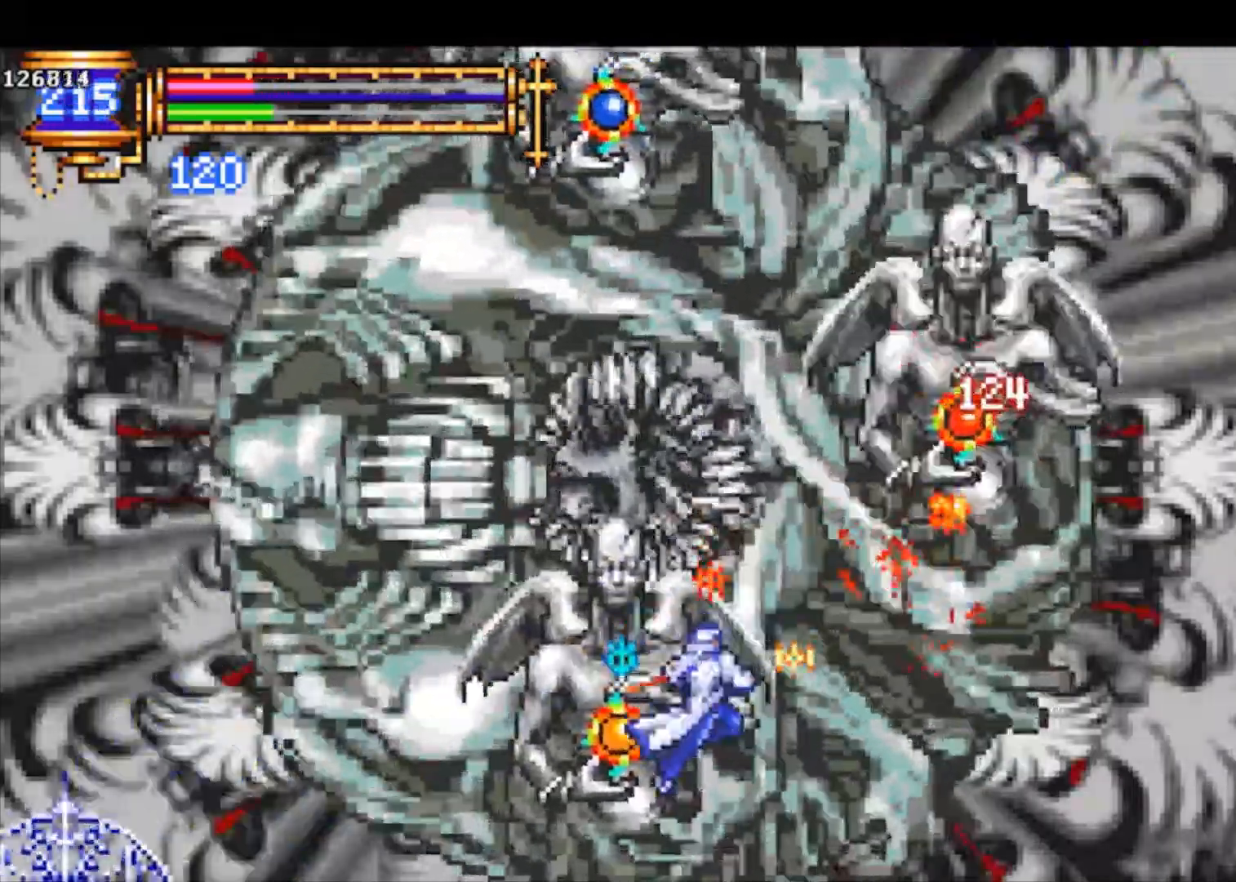
{"dt_ms": 500, "buttons": [], "left_stick": "left", "events": [[67, "SQUARE", "down"], [133, "SQUARE", "up"]]}